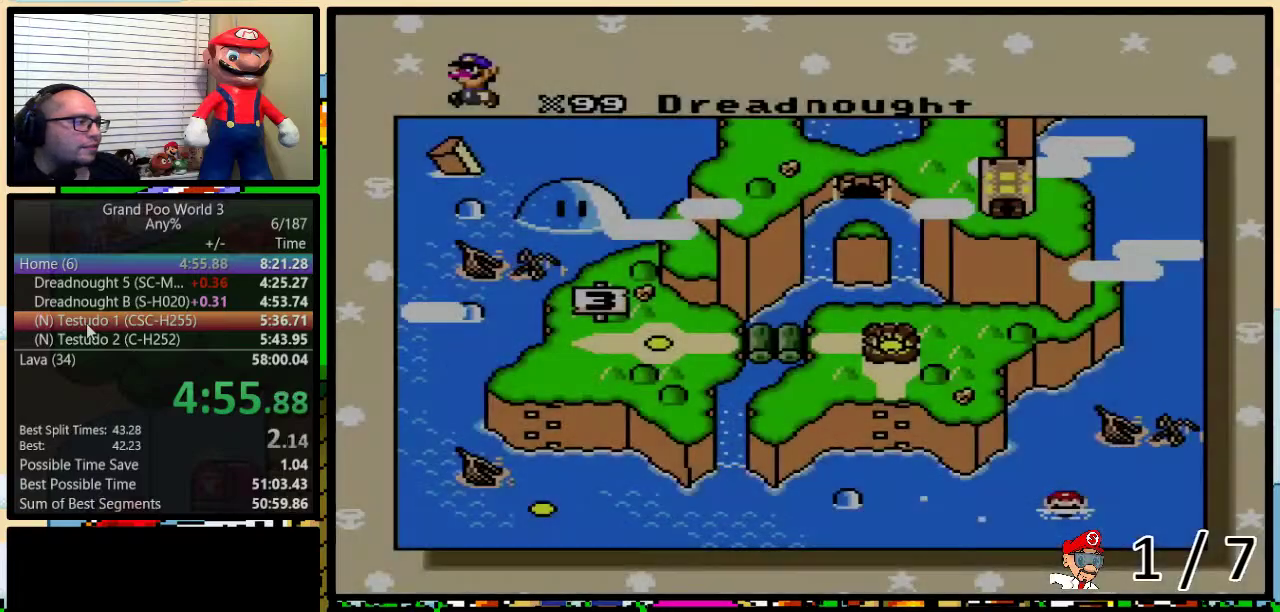
Gameplay with a controller (Nintendo layout); each line is a JSON object with the inputs held at the frame after it. "events" lists button and stick changes between this image and that frame as [ms after this image, input, new state], when the widget could be followed in between. Not read: L3 R3.
{"buttons": ["DPAD_LEFT"], "events": [[50, "DPAD_LEFT", "down"], [100, "DPAD_LEFT", "up"], [167, "DPAD_LEFT", "down"]]}
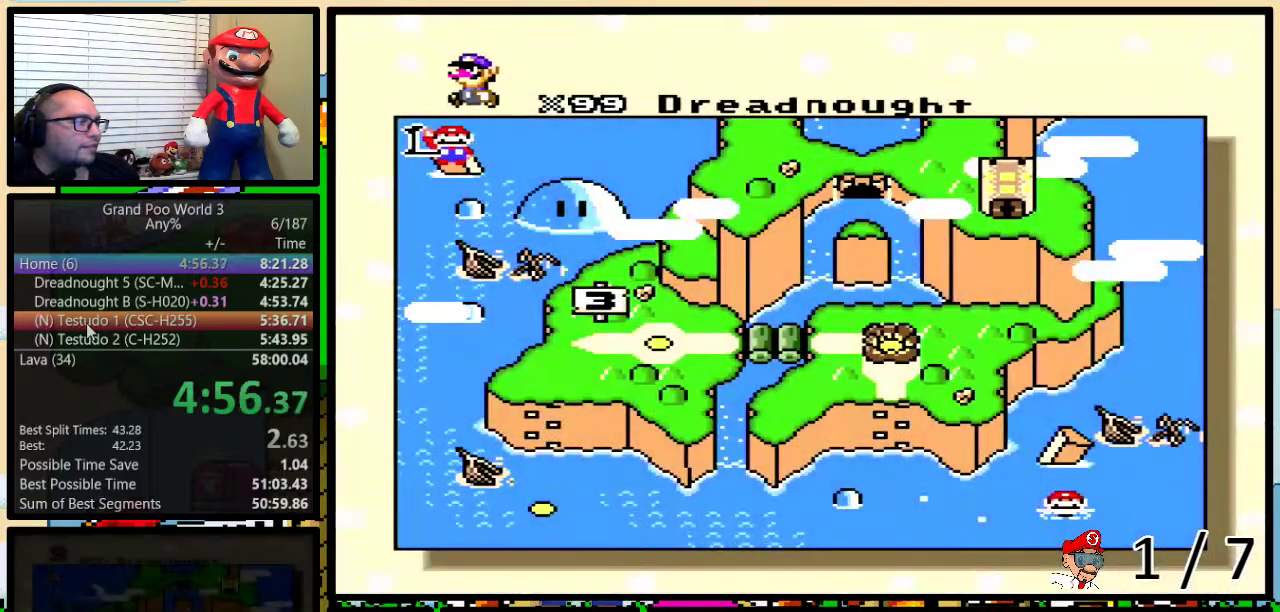
{"buttons": ["DPAD_LEFT"], "events": [[17, "DPAD_LEFT", "up"], [83, "DPAD_LEFT", "down"], [150, "DPAD_LEFT", "up"], [233, "DPAD_LEFT", "down"], [300, "DPAD_LEFT", "up"], [383, "DPAD_LEFT", "down"], [433, "DPAD_LEFT", "up"], [500, "DPAD_LEFT", "down"]]}
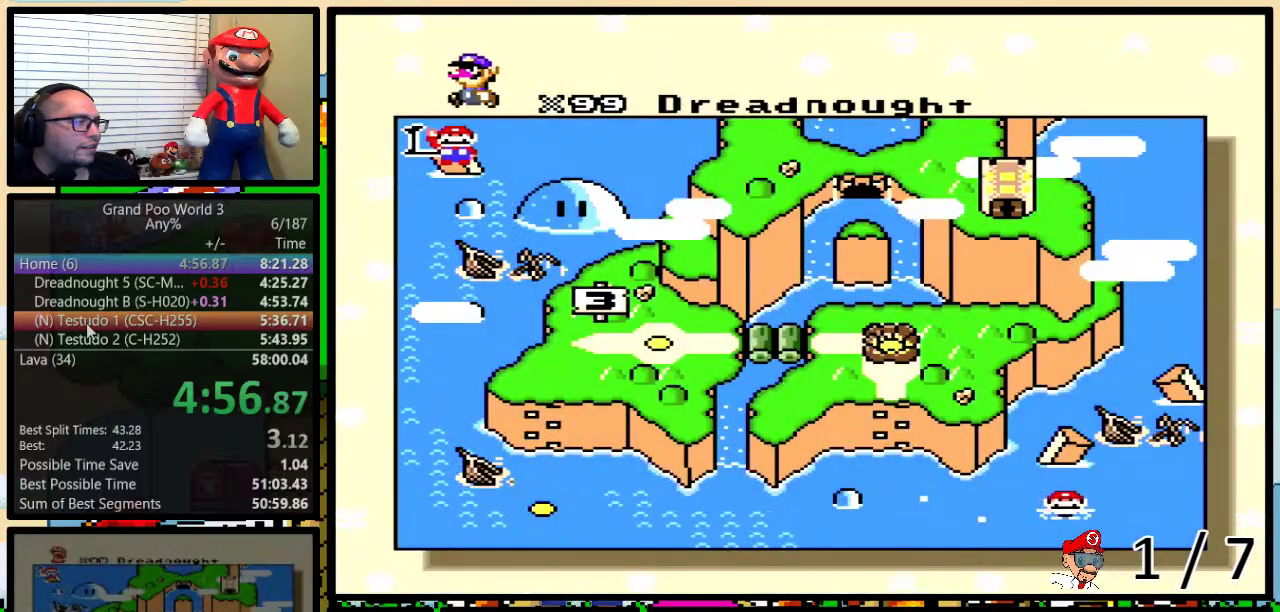
{"buttons": ["DPAD_LEFT"], "events": [[100, "DPAD_LEFT", "up"], [200, "DPAD_LEFT", "down"], [250, "DPAD_LEFT", "up"], [317, "DPAD_LEFT", "down"], [383, "DPAD_LEFT", "up"], [467, "DPAD_LEFT", "down"]]}
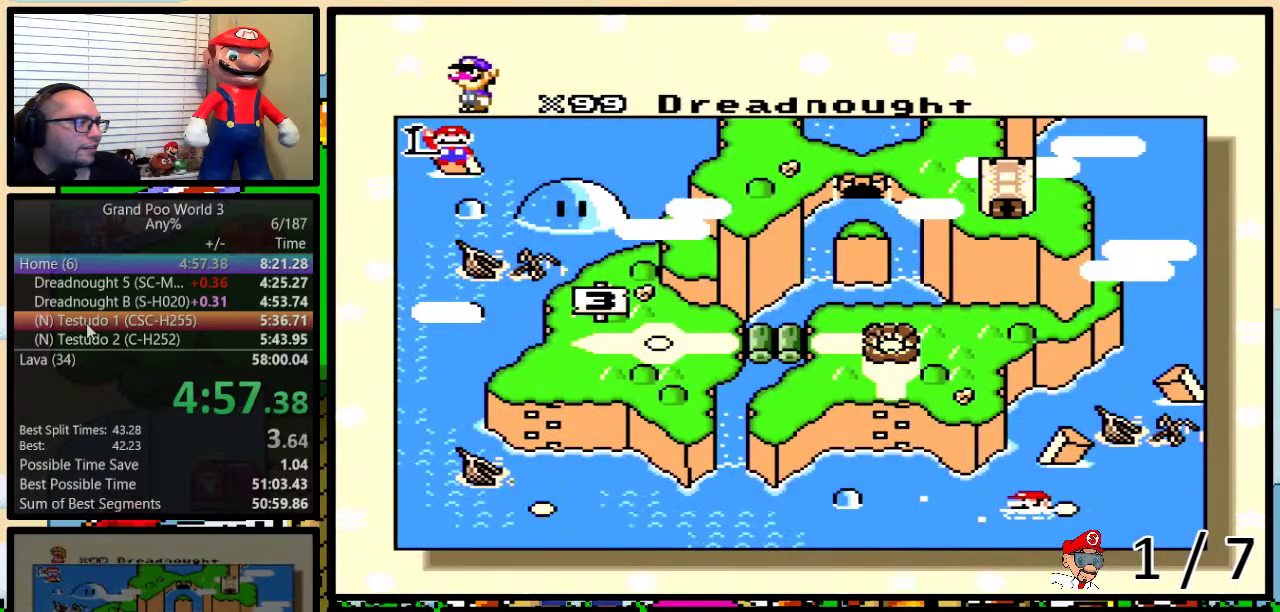
{"buttons": [], "events": [[33, "DPAD_LEFT", "up"], [133, "DPAD_LEFT", "down"], [200, "DPAD_LEFT", "up"]]}
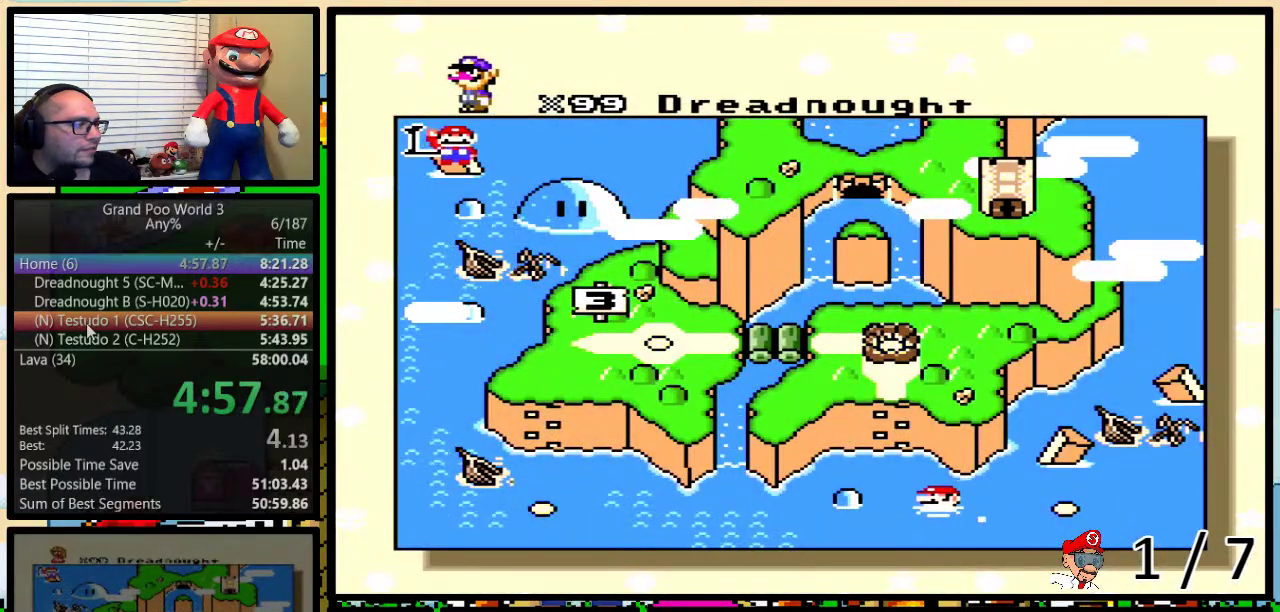
{"buttons": ["B", "X", "Y"], "events": [[200, "A", "down"], [233, "B", "down"], [300, "A", "up"], [300, "B", "up"], [300, "X", "down"], [300, "Y", "down"], [367, "B", "down"], [383, "A", "down"], [383, "X", "up"], [450, "A", "up"], [450, "X", "down"]]}
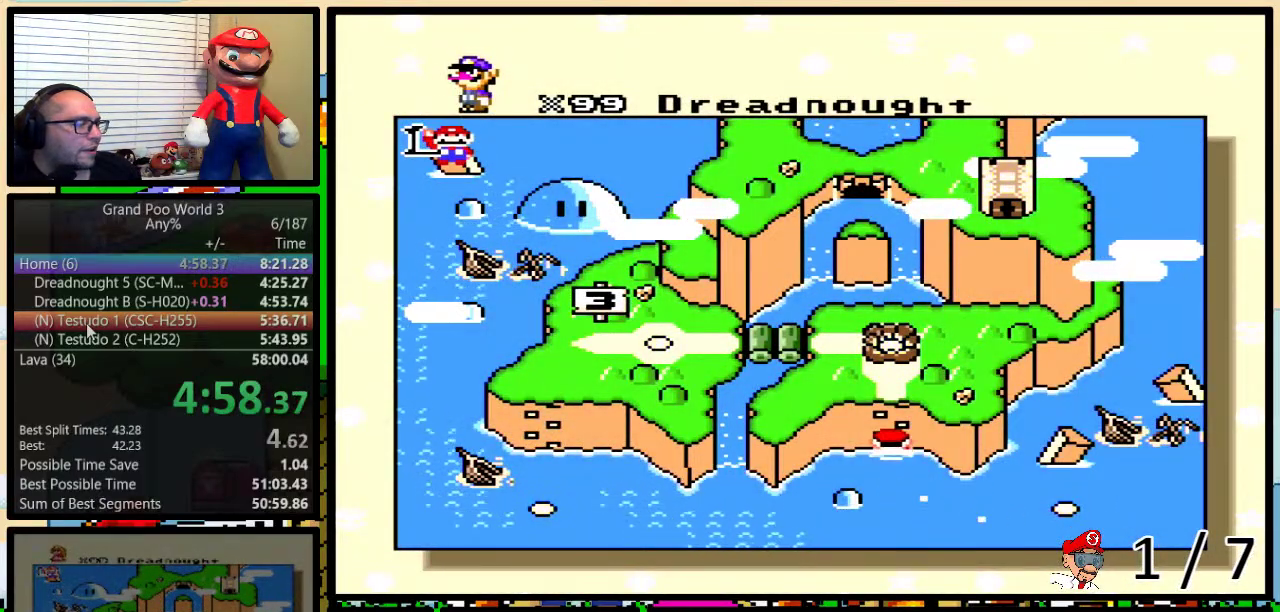
{"buttons": ["A"], "events": [[83, "A", "down"], [83, "X", "up"], [133, "A", "up"], [133, "X", "down"], [267, "A", "down"], [267, "X", "up"], [317, "A", "up"], [317, "X", "down"], [417, "X", "up"], [450, "A", "down"], [450, "B", "up"], [450, "Y", "up"]]}
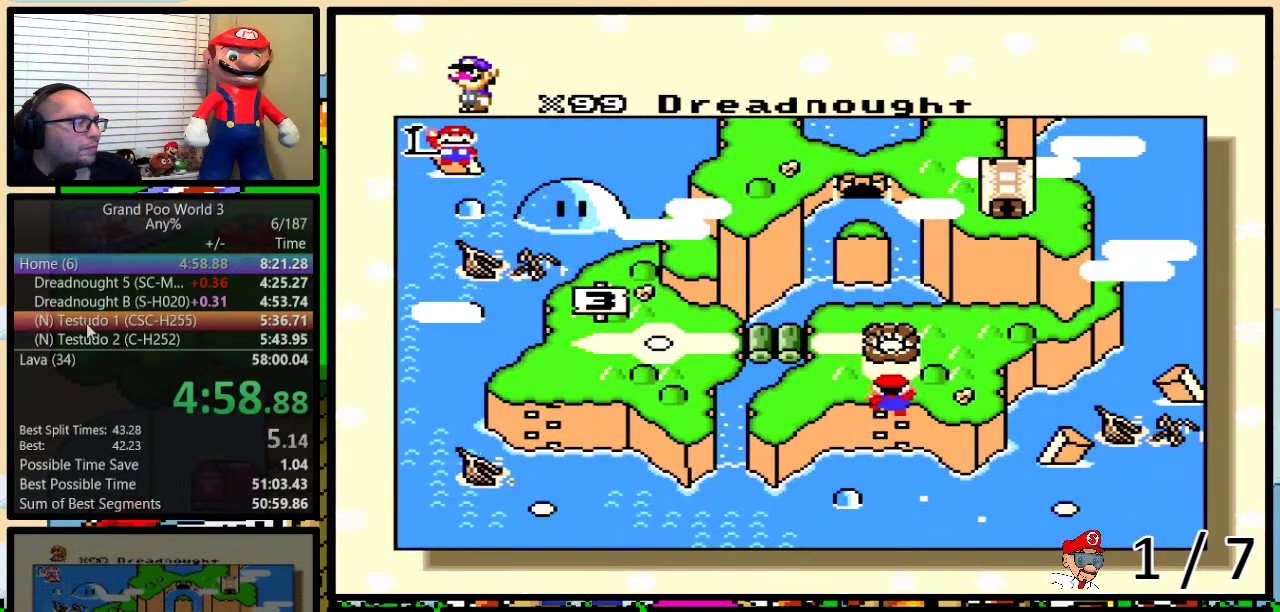
{"buttons": ["A"], "events": [[17, "A", "up"], [17, "X", "down"], [100, "B", "down"], [100, "X", "up"], [100, "Y", "down"], [150, "B", "up"], [150, "Y", "up"], [183, "X", "down"], [217, "B", "down"], [217, "Y", "down"], [267, "B", "up"], [267, "Y", "up"], [317, "A", "down"], [317, "B", "down"], [317, "X", "up"], [317, "Y", "down"], [383, "A", "up"], [383, "X", "down"], [383, "Y", "up"], [483, "A", "down"], [483, "B", "up"], [483, "X", "up"]]}
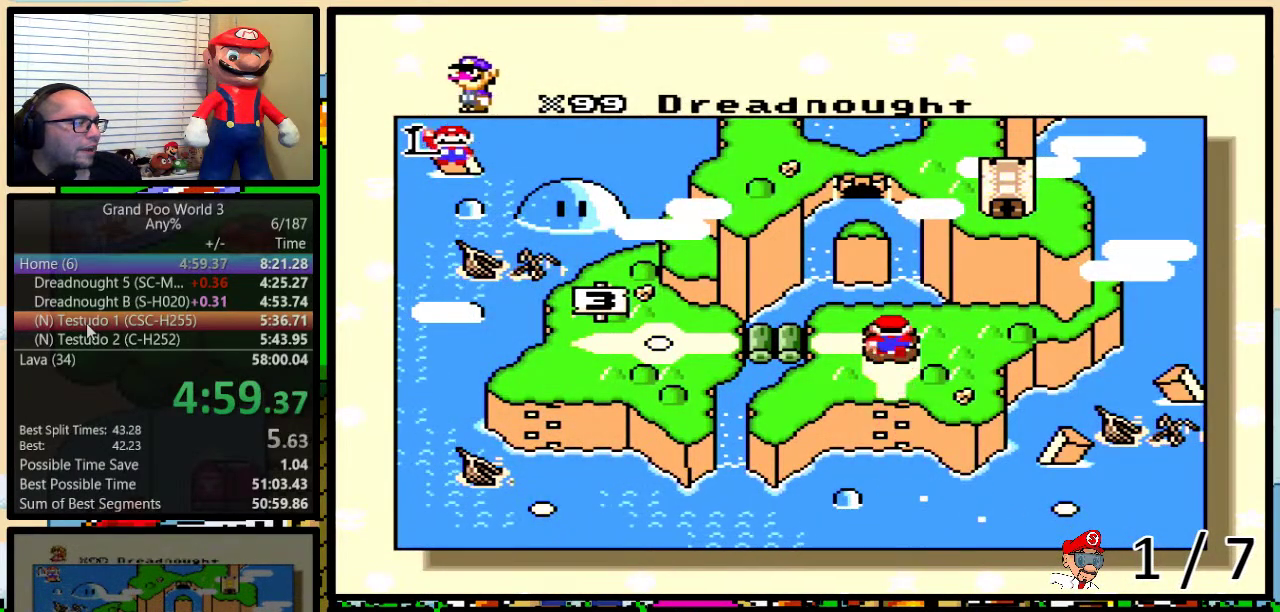
{"buttons": ["B", "X", "Y"], "events": [[33, "B", "down"], [33, "X", "down"], [33, "Y", "down"], [67, "A", "up"], [100, "Y", "up"], [167, "X", "up"], [167, "Y", "down"], [183, "A", "down"], [183, "B", "up"], [250, "A", "up"], [250, "B", "down"], [250, "X", "down"], [317, "Y", "up"], [350, "A", "down"], [350, "X", "up"], [383, "Y", "down"], [417, "B", "up"], [417, "X", "down"], [450, "A", "up"], [467, "B", "down"]]}
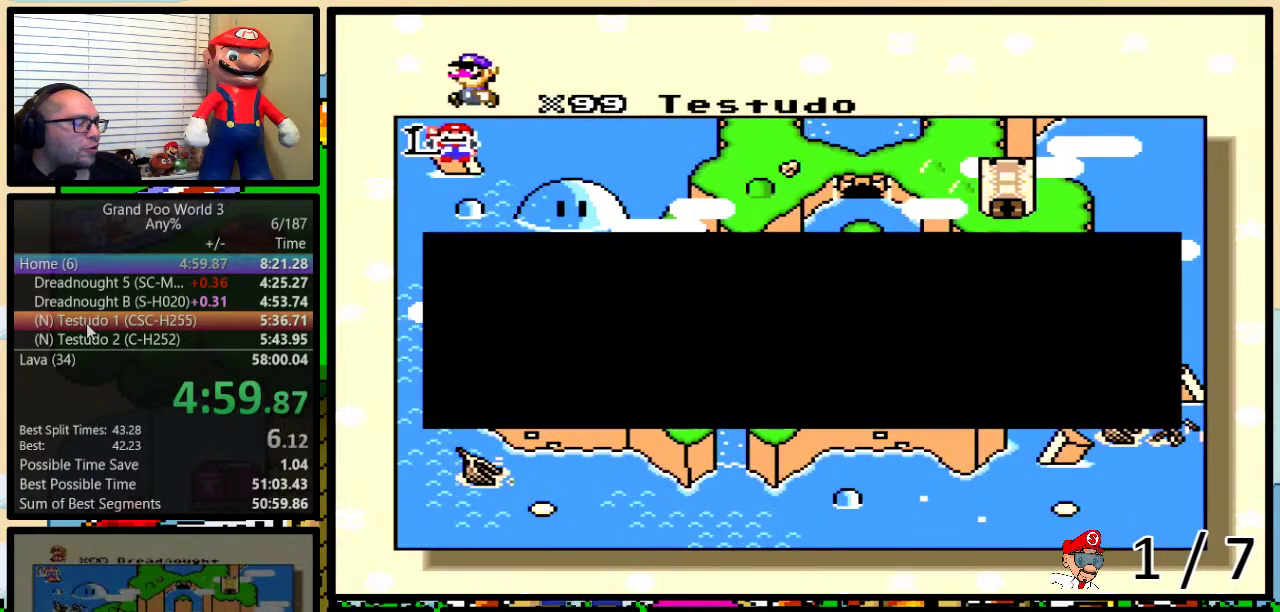
{"buttons": ["B", "X", "Y"], "events": [[33, "A", "down"], [33, "B", "up"], [33, "X", "up"], [33, "Y", "up"], [100, "A", "up"], [100, "X", "down"], [217, "A", "down"], [217, "X", "up"], [283, "A", "up"], [283, "B", "down"], [283, "X", "down"], [283, "Y", "down"], [350, "B", "up"], [350, "Y", "up"], [417, "A", "down"], [417, "B", "down"], [417, "X", "up"], [417, "Y", "down"], [467, "A", "up"], [467, "X", "down"]]}
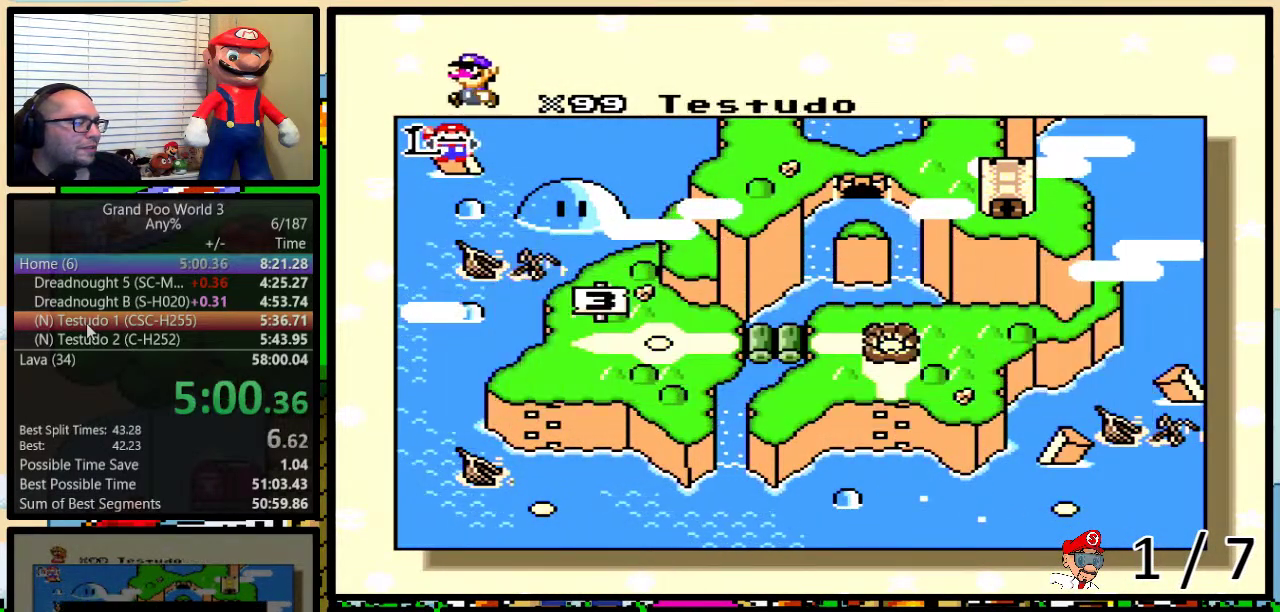
{"buttons": [], "events": [[67, "X", "up"], [100, "A", "down"], [100, "B", "up"], [167, "A", "up"], [167, "B", "down"], [167, "X", "down"], [217, "Y", "up"], [250, "X", "up"], [283, "A", "down"], [283, "Y", "down"], [317, "B", "up"], [317, "X", "down"], [350, "A", "up"], [367, "B", "down"], [433, "B", "up"], [433, "X", "up"], [433, "Y", "up"]]}
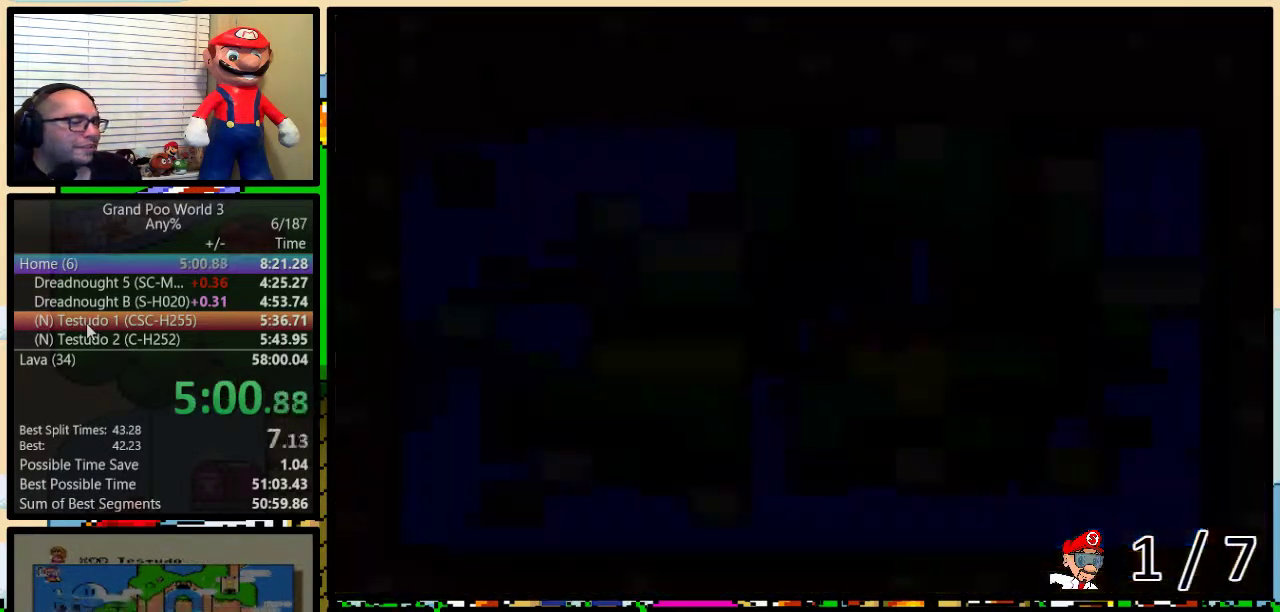
{"buttons": [], "events": []}
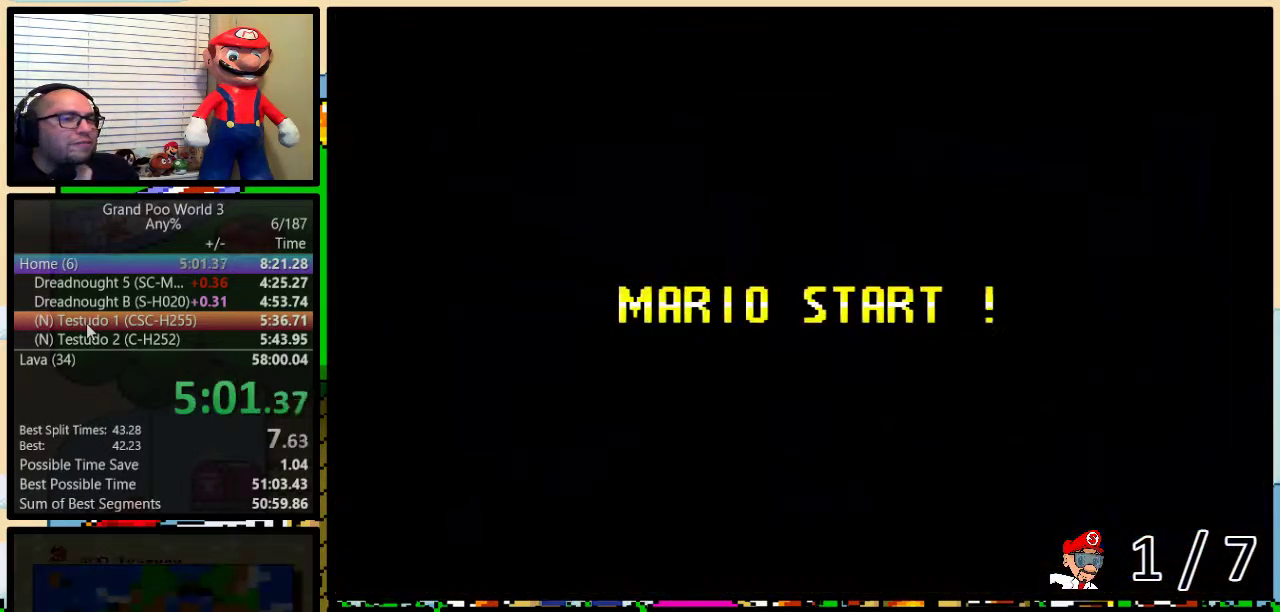
{"buttons": ["Y"], "events": [[433, "Y", "down"]]}
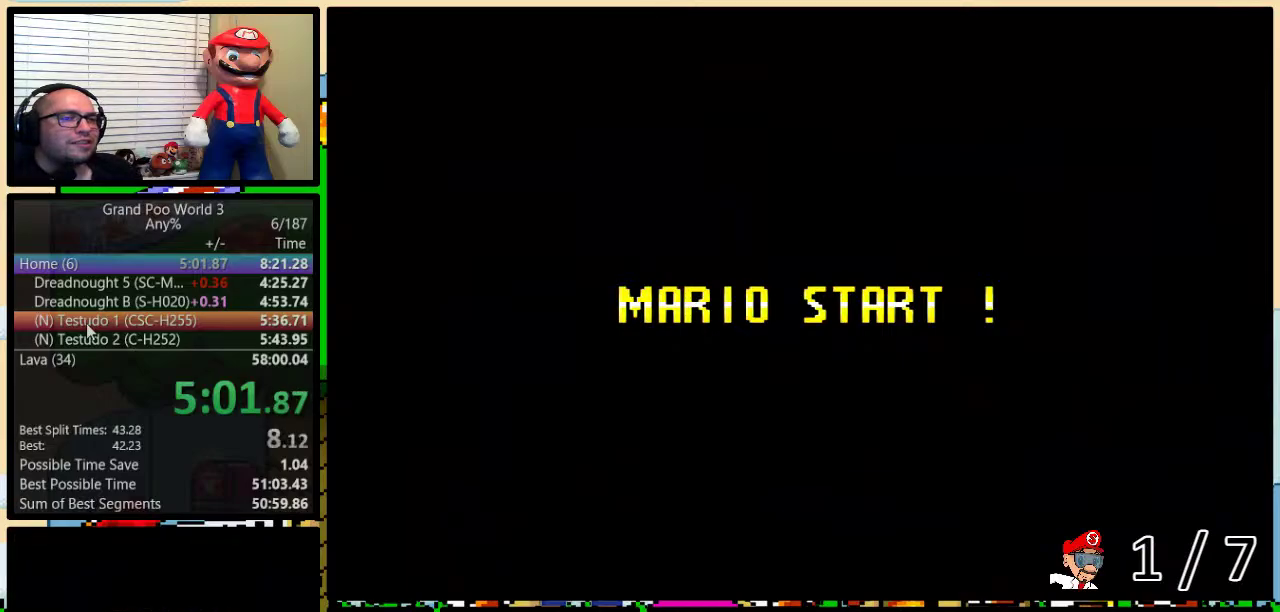
{"buttons": ["Y"], "events": [[83, "B", "down"], [267, "B", "up"]]}
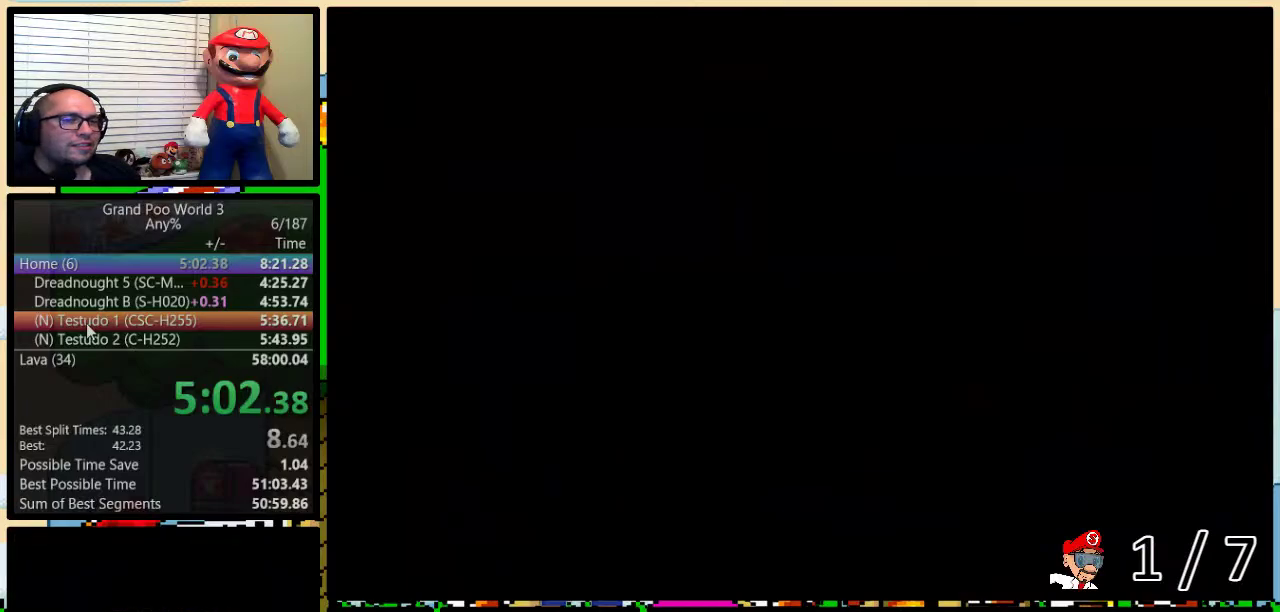
{"buttons": ["Y"], "events": []}
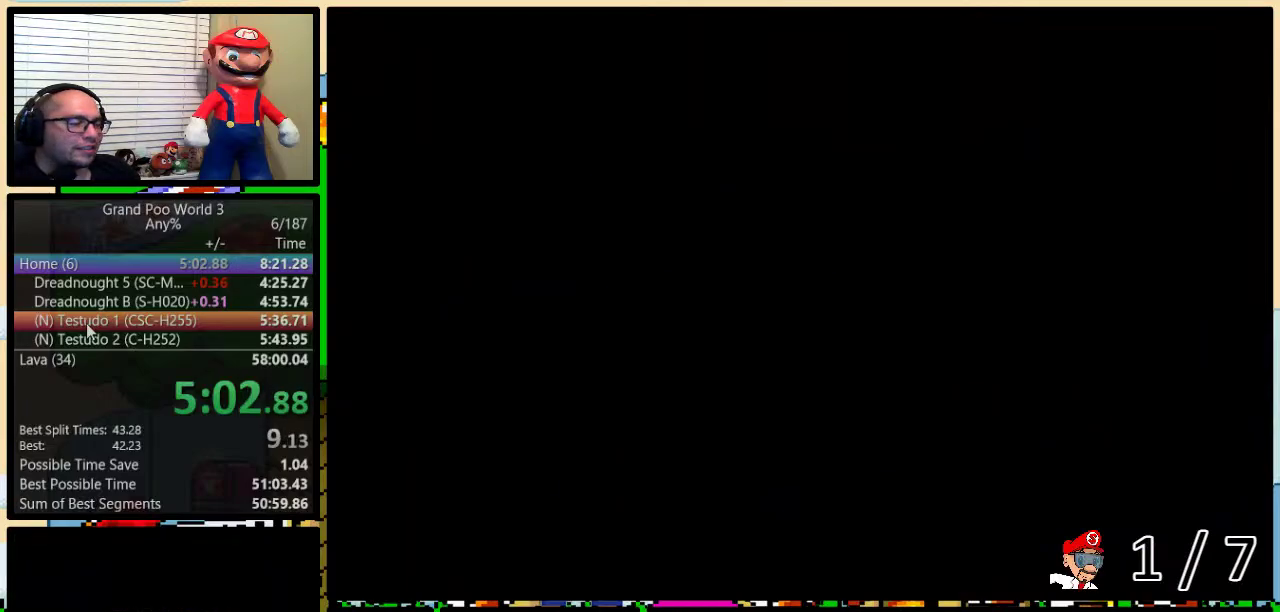
{"buttons": ["Y", "DPAD_RIGHT"], "events": [[417, "DPAD_RIGHT", "down"]]}
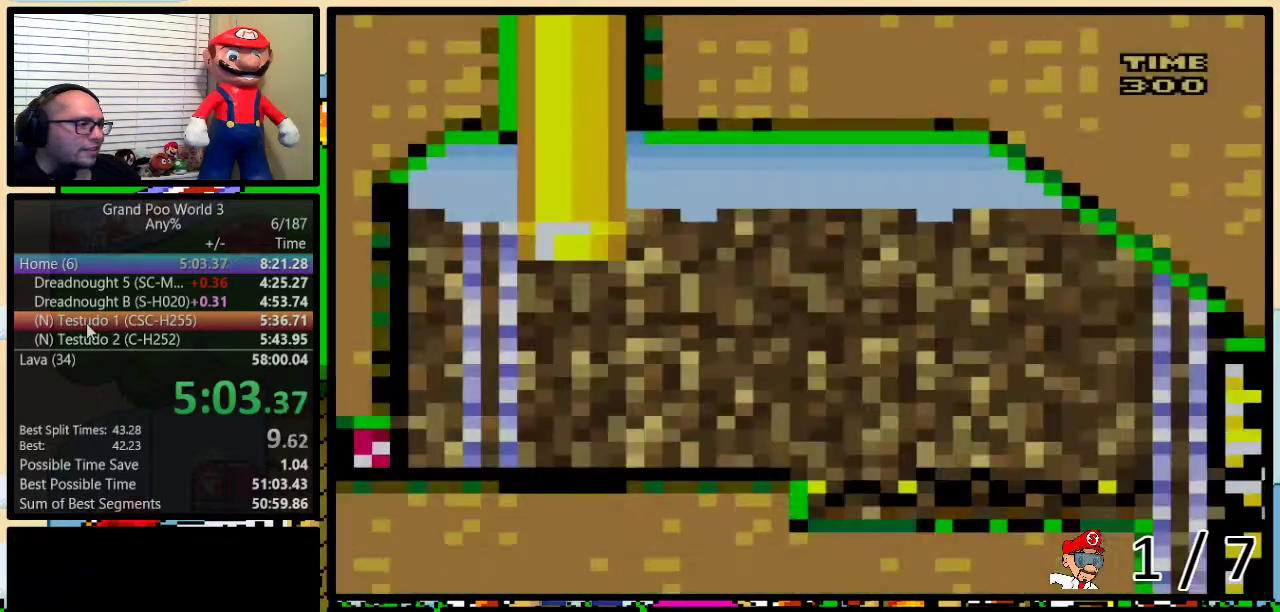
{"buttons": ["Y", "DPAD_UP", "DPAD_RIGHT"], "events": [[17, "DPAD_UP", "down"], [83, "DPAD_UP", "up"], [200, "DPAD_UP", "down"]]}
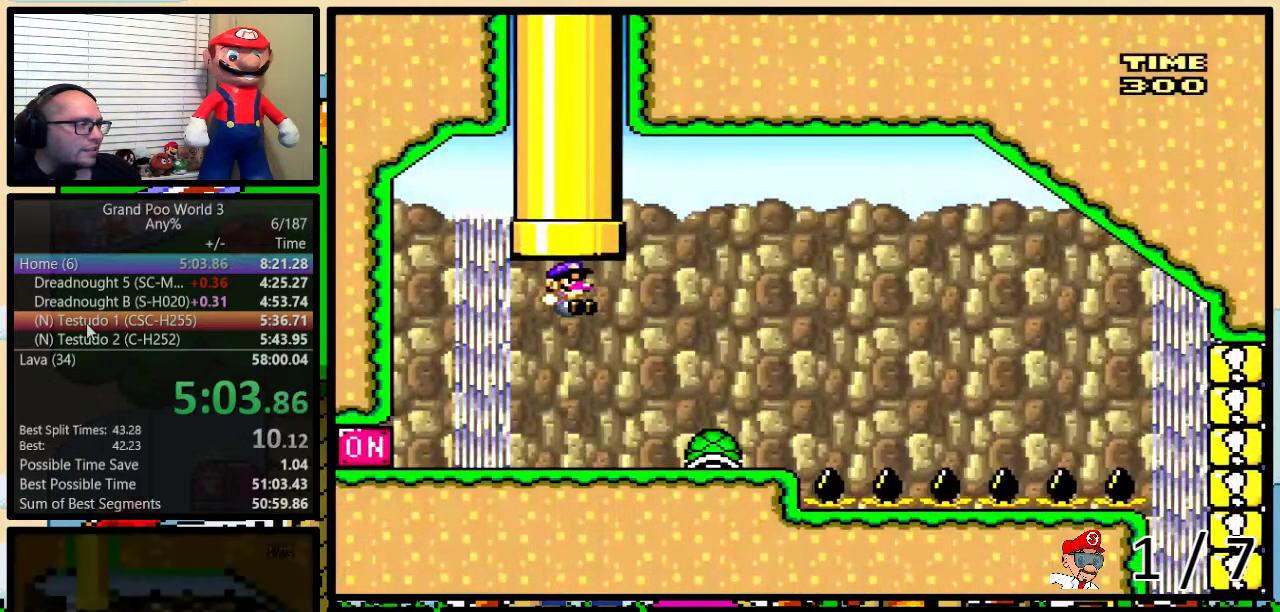
{"buttons": ["Y", "DPAD_LEFT"], "events": [[300, "DPAD_UP", "up"], [317, "DPAD_LEFT", "down"], [317, "DPAD_RIGHT", "up"]]}
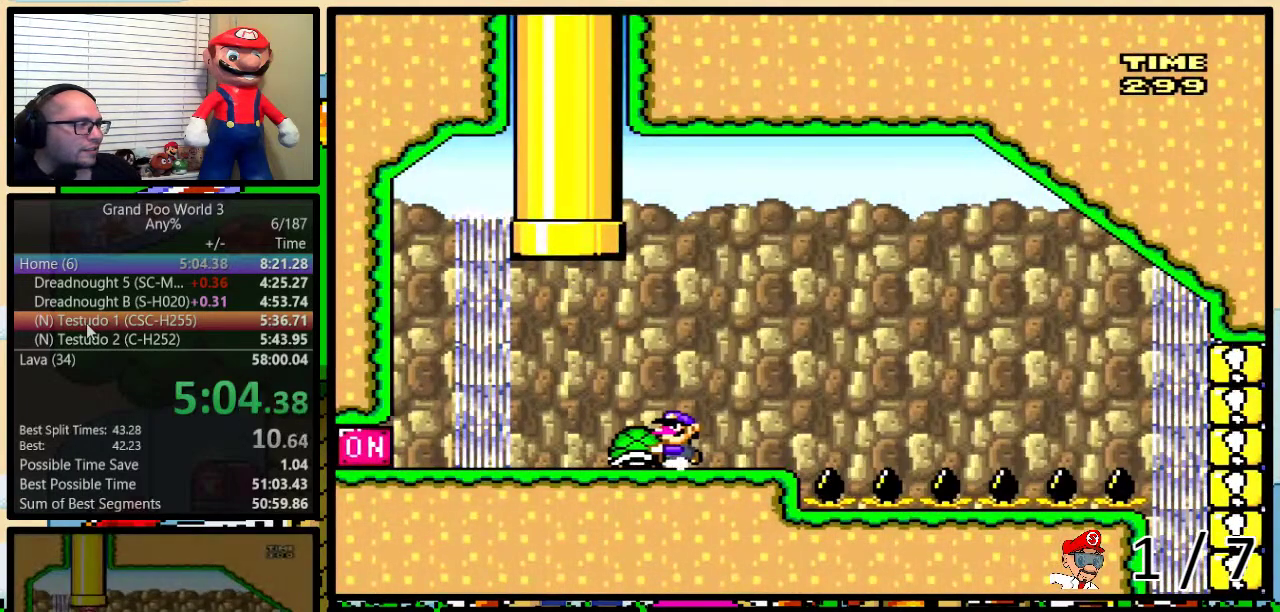
{"buttons": ["Y", "DPAD_RIGHT"], "events": [[233, "A", "down"], [283, "A", "up"], [283, "Y", "up"], [350, "DPAD_LEFT", "up"], [417, "DPAD_RIGHT", "down"], [450, "Y", "down"]]}
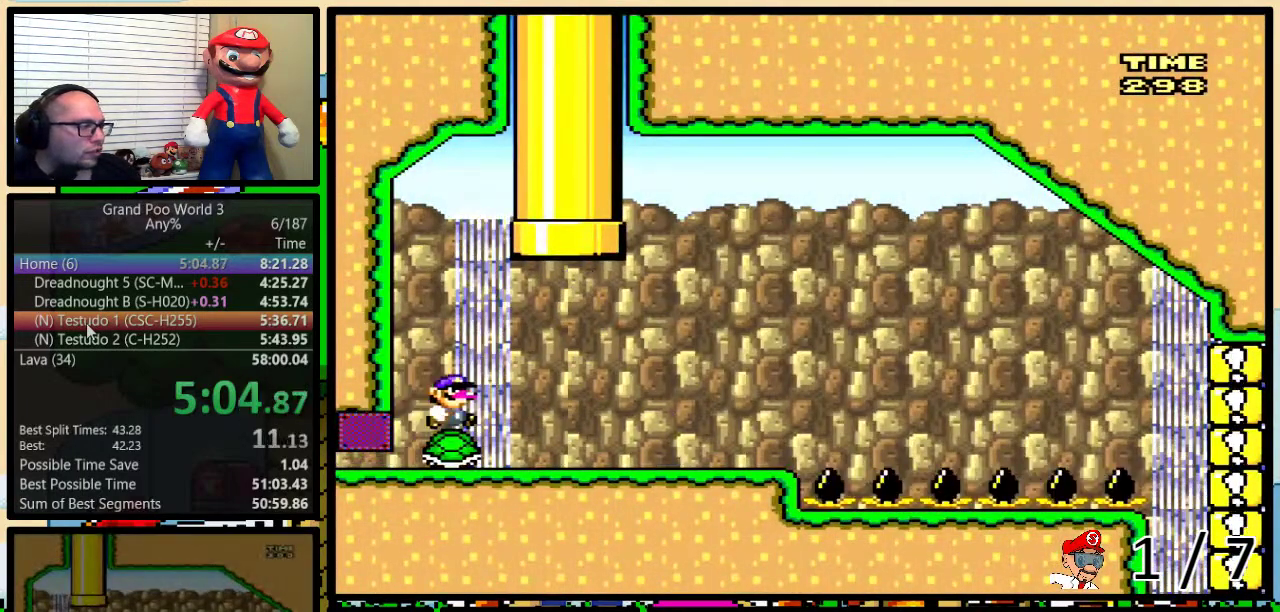
{"buttons": ["Y", "DPAD_RIGHT"], "events": []}
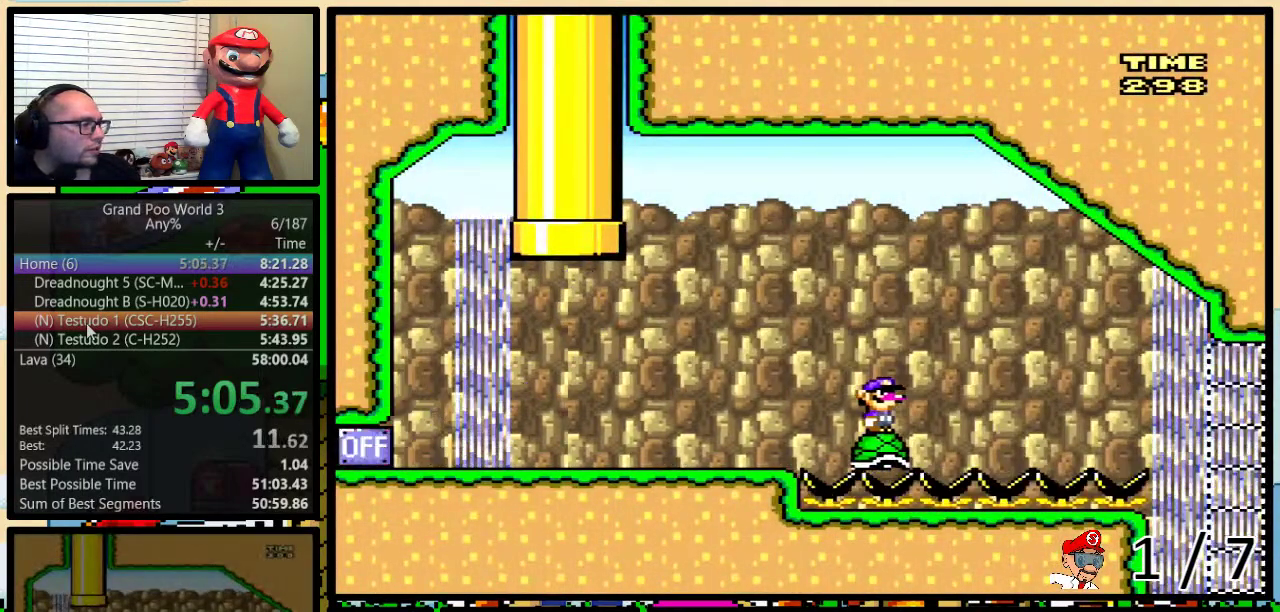
{"buttons": ["Y", "DPAD_RIGHT"], "events": []}
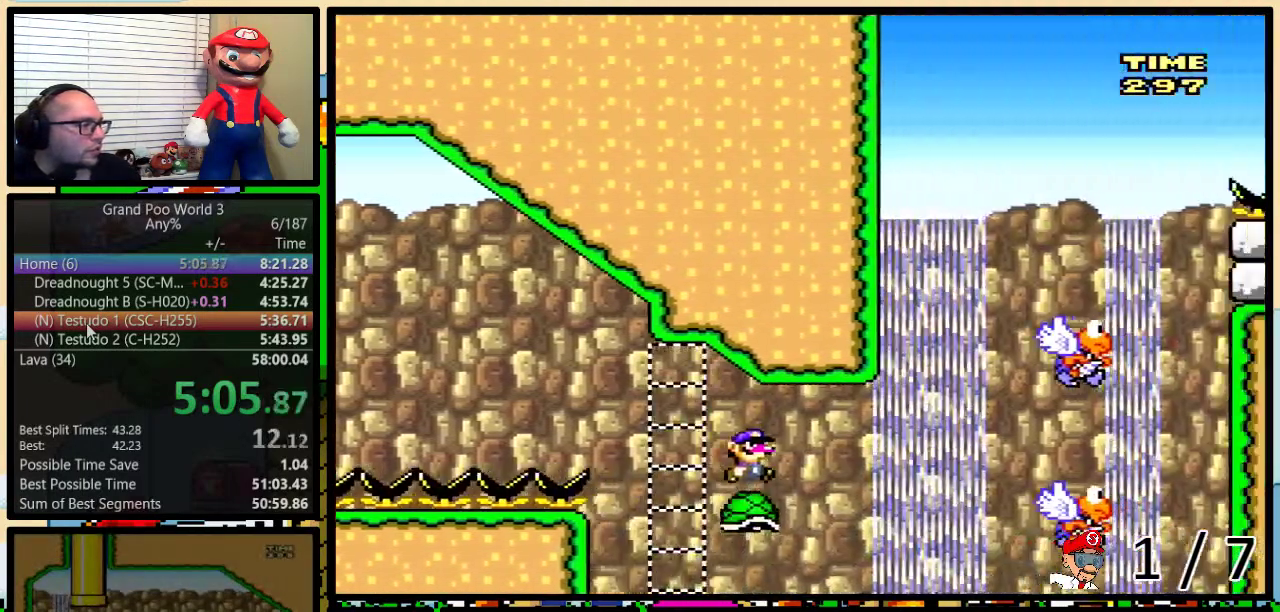
{"buttons": ["B", "Y", "DPAD_UP", "DPAD_RIGHT"], "events": [[133, "DPAD_UP", "down"], [233, "B", "down"], [300, "B", "up"], [400, "B", "down"]]}
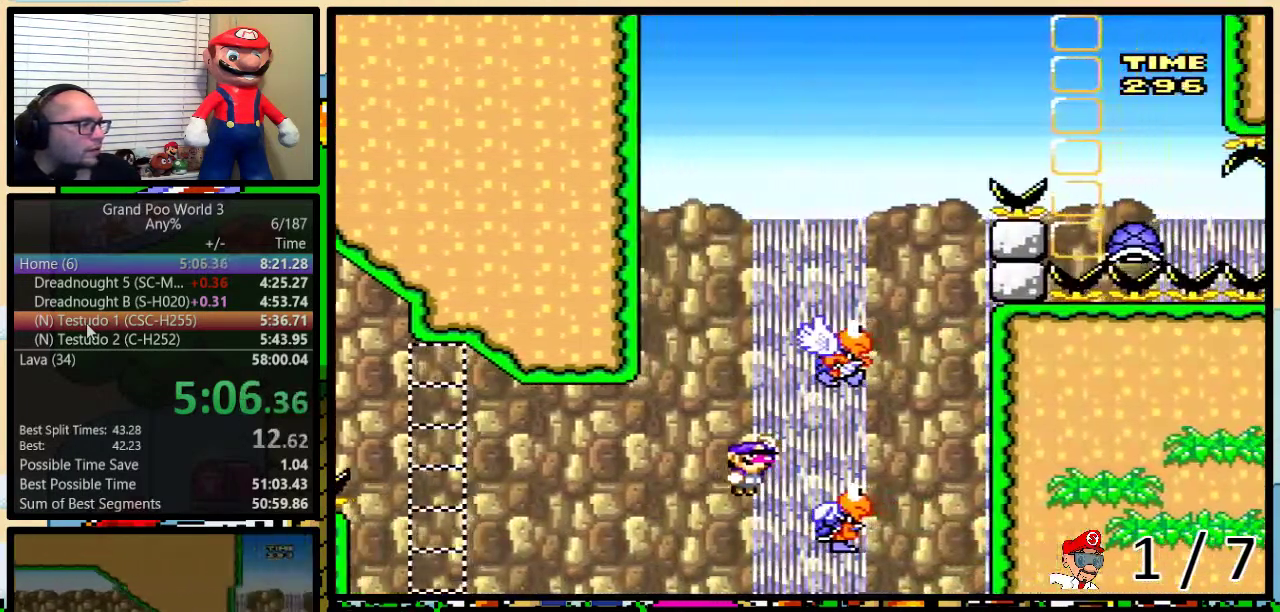
{"buttons": ["B", "Y", "DPAD_RIGHT"], "events": [[33, "DPAD_UP", "up"], [100, "B", "up"], [100, "DPAD_LEFT", "down"], [100, "DPAD_RIGHT", "up"], [183, "B", "down"], [283, "B", "up"], [367, "DPAD_UP", "down"], [400, "DPAD_LEFT", "up"], [433, "B", "down"], [433, "DPAD_RIGHT", "down"], [433, "DPAD_UP", "up"]]}
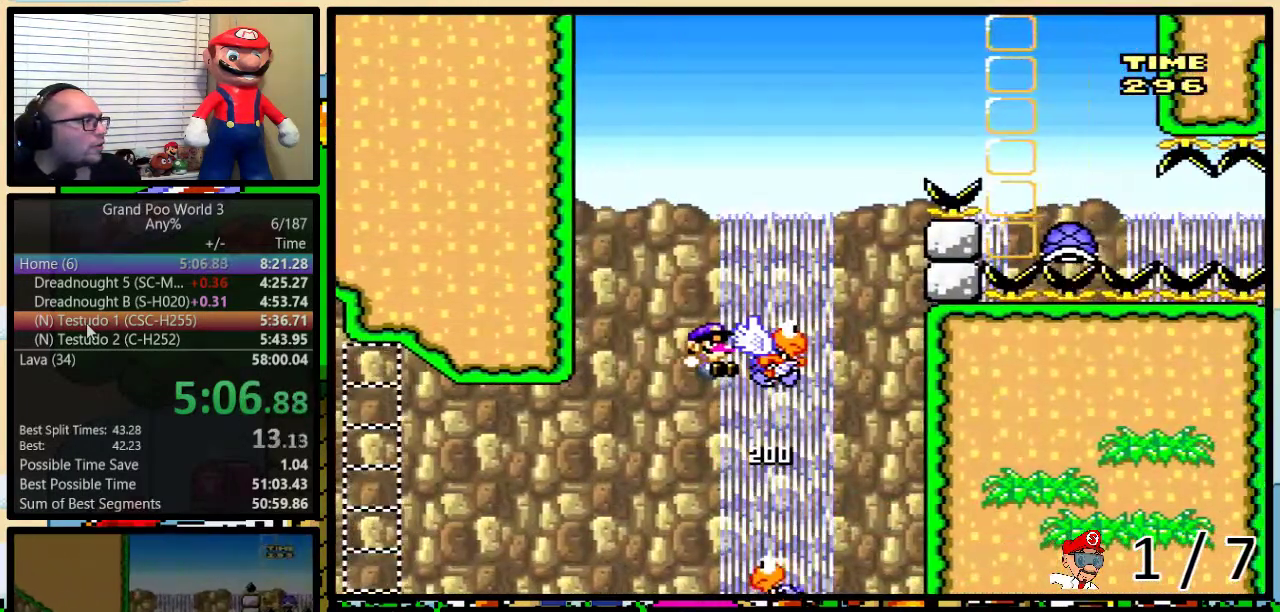
{"buttons": ["B", "Y", "DPAD_UP", "DPAD_RIGHT"], "events": [[50, "DPAD_UP", "down"]]}
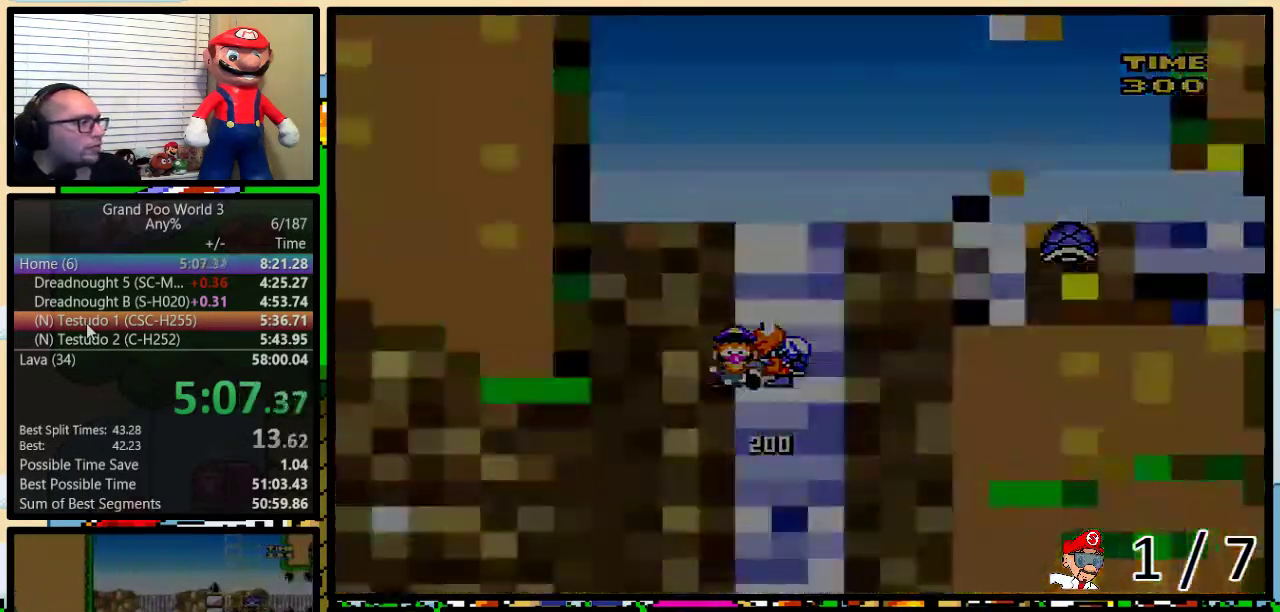
{"buttons": ["Y"], "events": [[50, "DPAD_UP", "up"], [83, "DPAD_RIGHT", "up"], [333, "B", "up"]]}
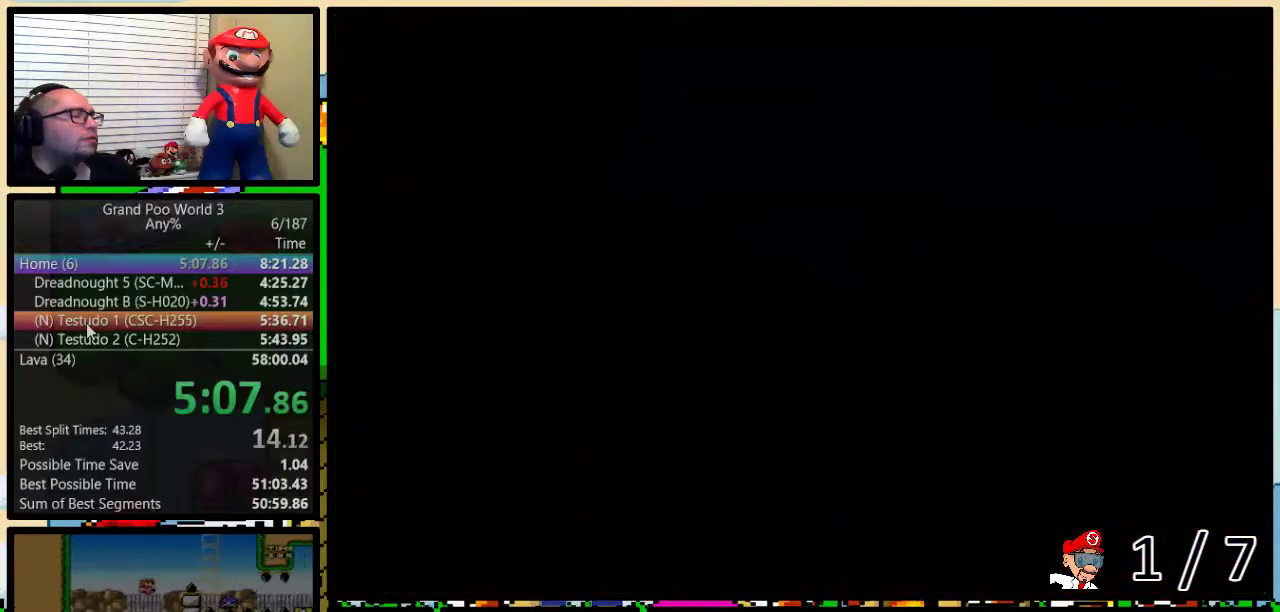
{"buttons": ["Y"], "events": []}
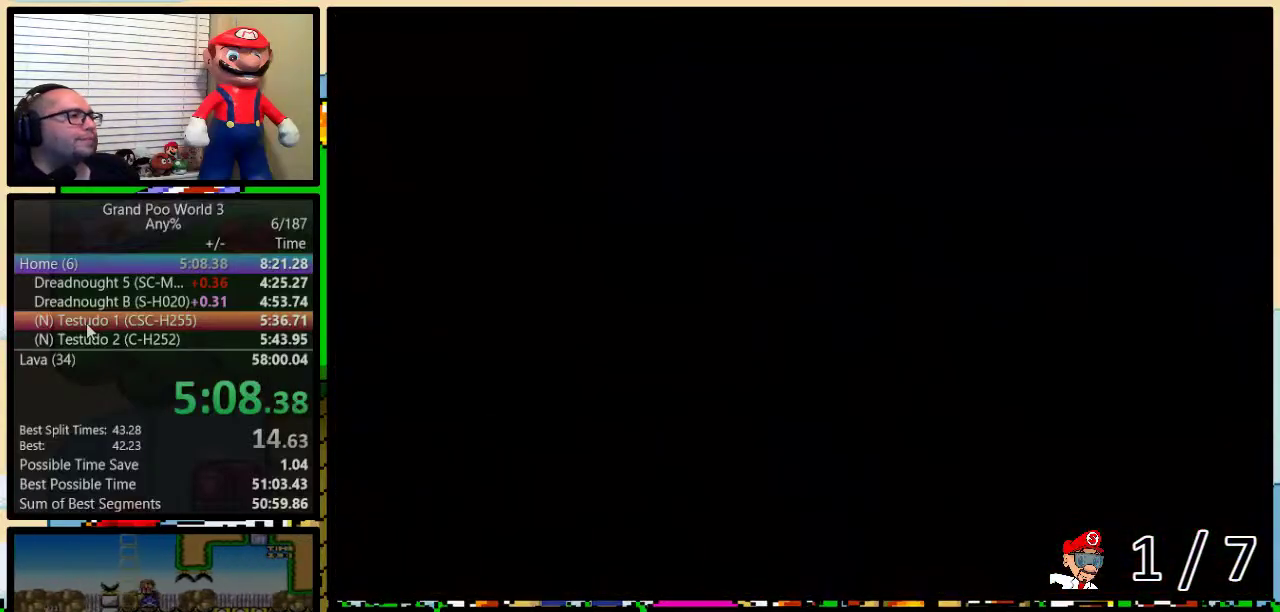
{"buttons": ["Y", "DPAD_RIGHT"], "events": [[83, "DPAD_RIGHT", "down"]]}
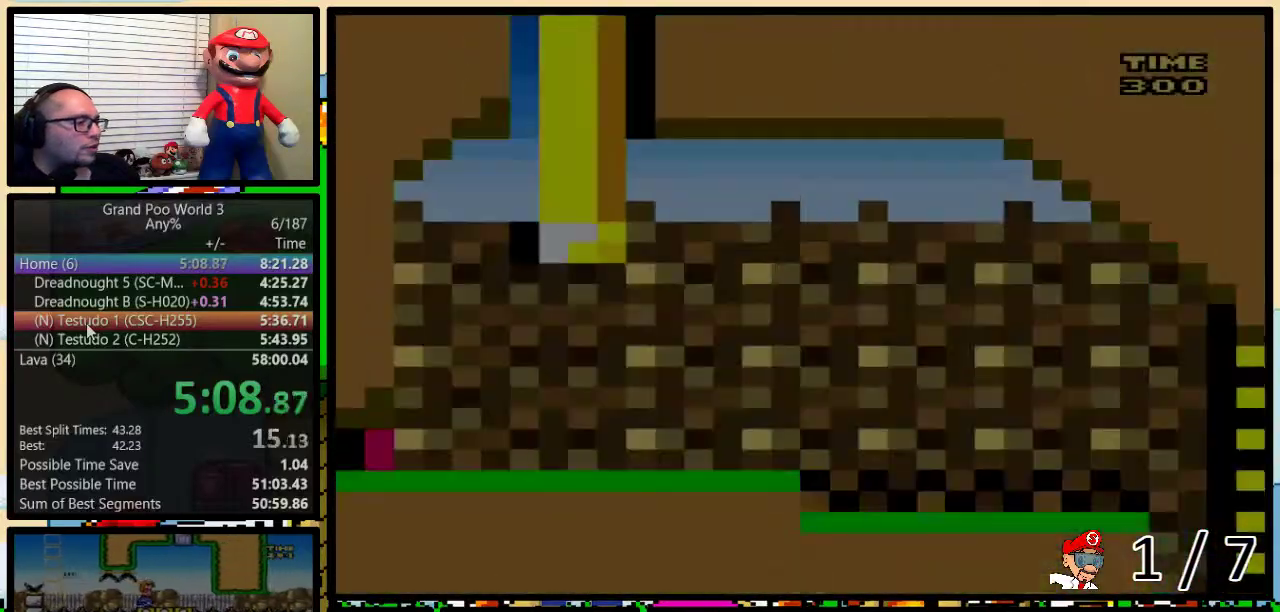
{"buttons": ["Y", "DPAD_UP", "DPAD_RIGHT"], "events": [[383, "DPAD_UP", "down"]]}